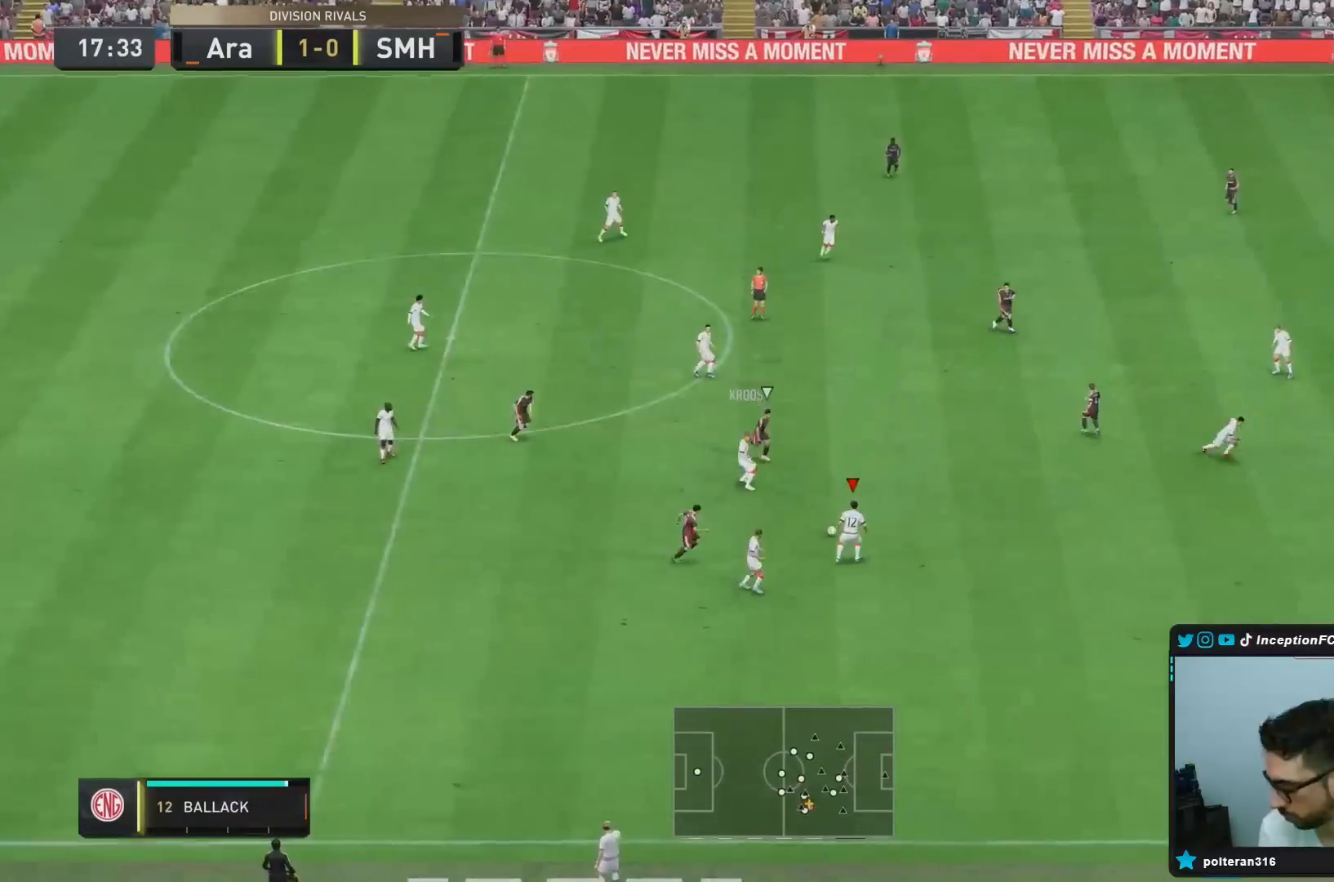
Gameplay with a controller (PlayStation layout); each line is a JSON object with the inputs held at the frame after it. "events" lists button and stick changes between this image and that frame as [ms after this image, input, new state], when the widget could be followed in between. Not read: L3 R3.
{"buttons": [], "left_stick": "down", "right_stick": "center", "events": []}
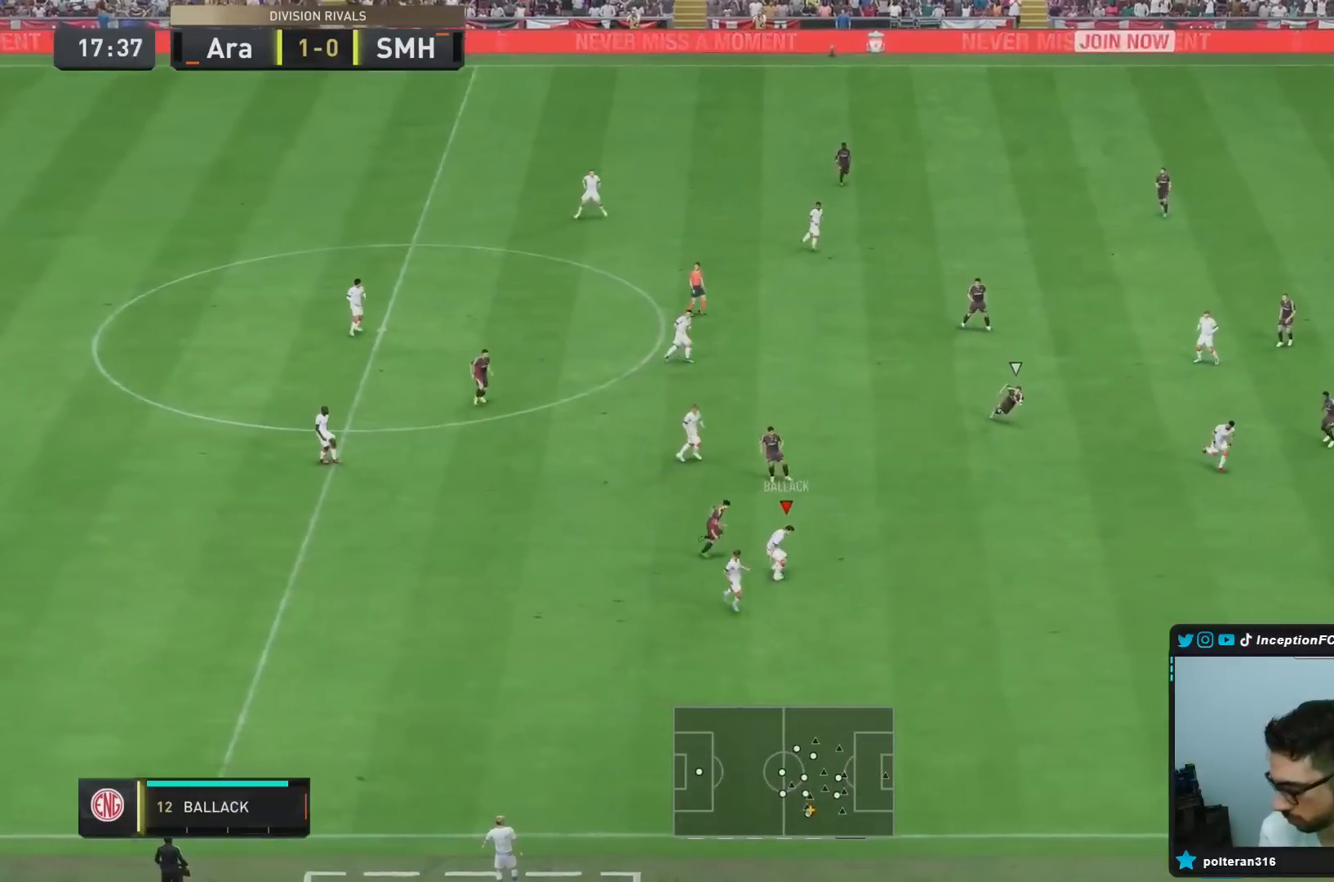
{"buttons": ["L2"], "left_stick": "down", "right_stick": "center", "events": [[150, "L2", "down"]]}
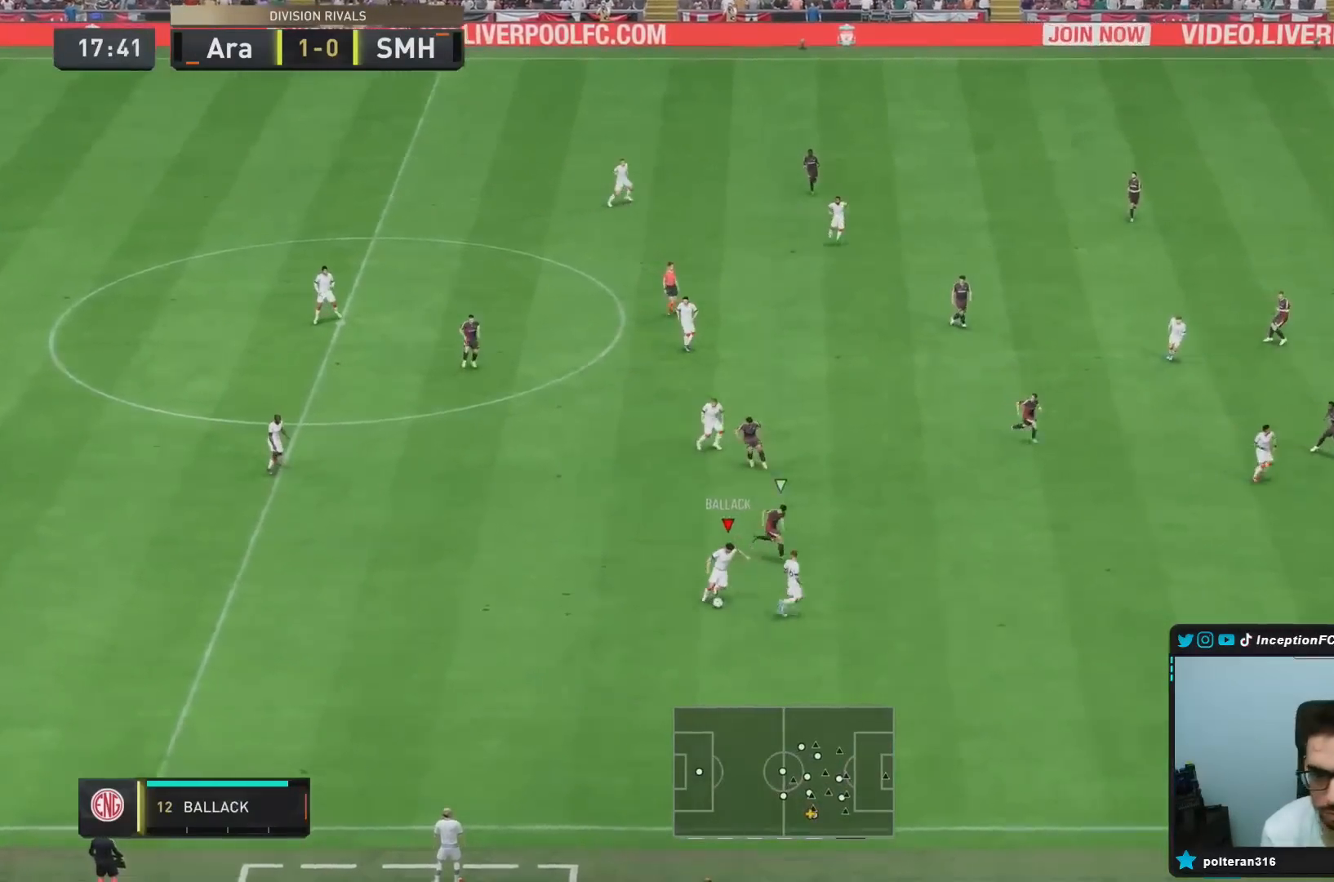
{"buttons": ["CROSS", "L2"], "left_stick": "down-right", "right_stick": "center", "events": [[401, "CROSS", "down"], [467, "left_stick", "down-right"]]}
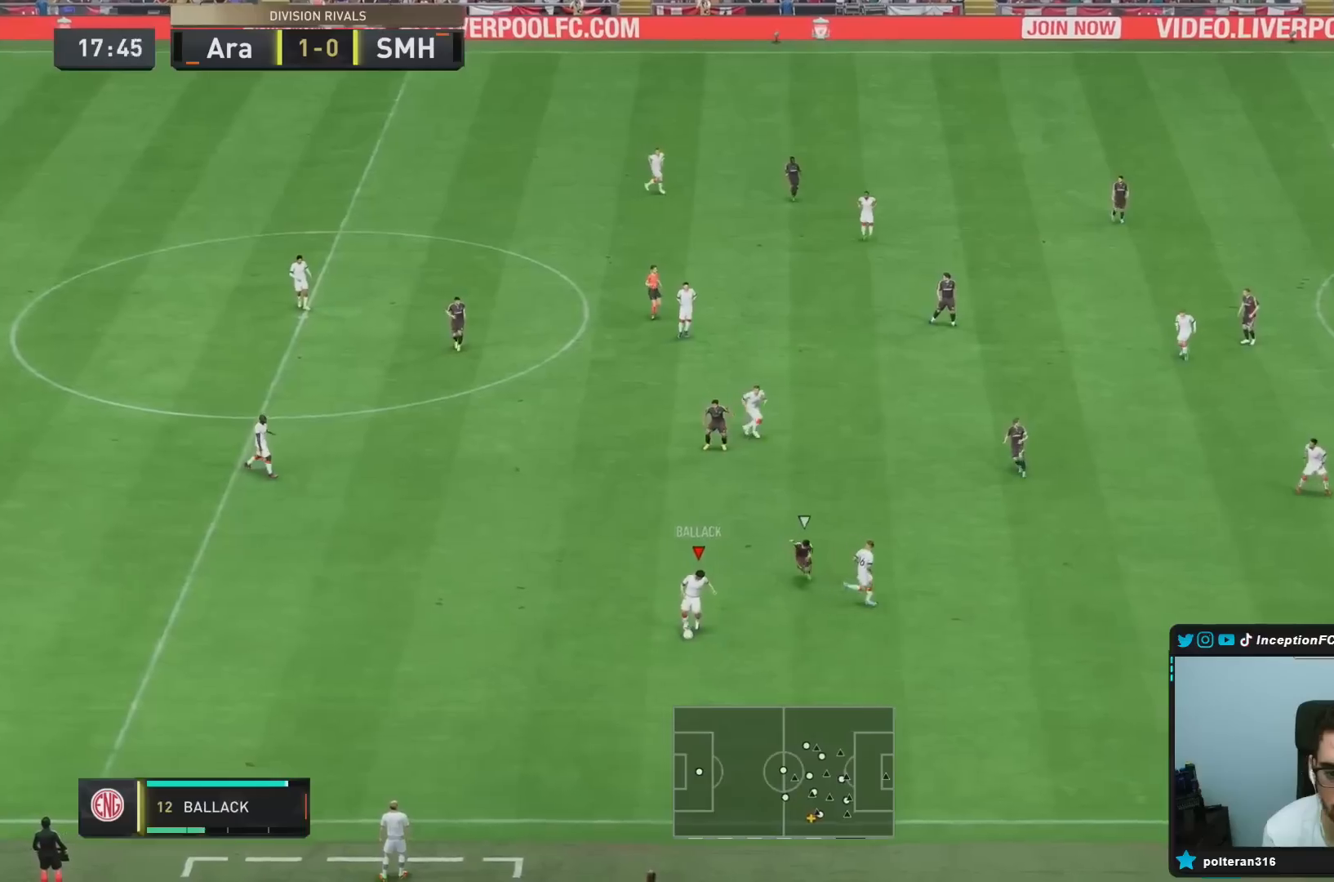
{"buttons": ["L2"], "left_stick": "up-left", "right_stick": "center", "events": [[133, "L2", "up"], [166, "CROSS", "up"], [166, "left_stick", "up-left"], [183, "L2", "down"]]}
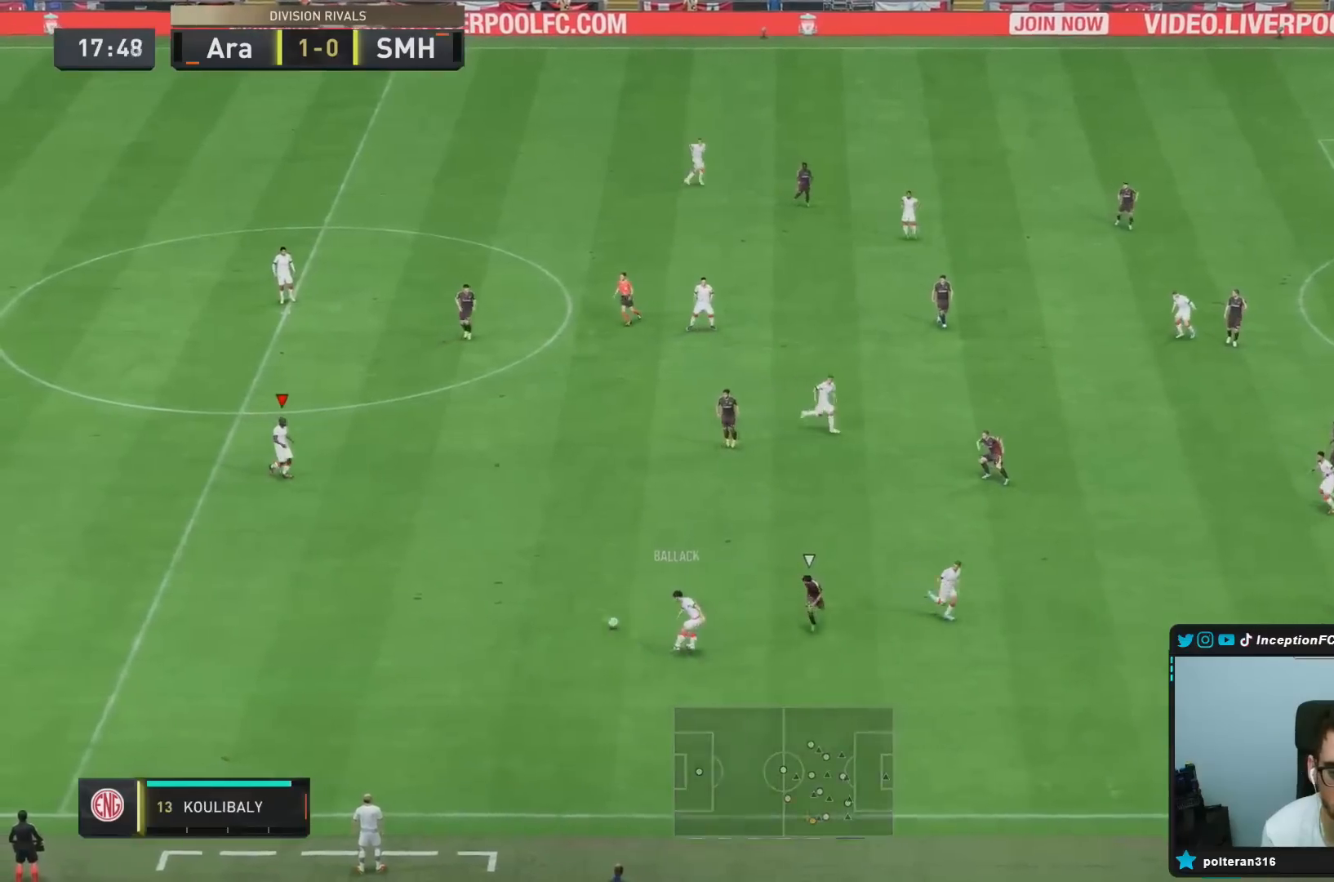
{"buttons": ["R2"], "left_stick": "down-right", "right_stick": "center", "events": [[167, "left_stick", "center"], [250, "R2", "down"], [250, "left_stick", "down-right"], [267, "L2", "up"]]}
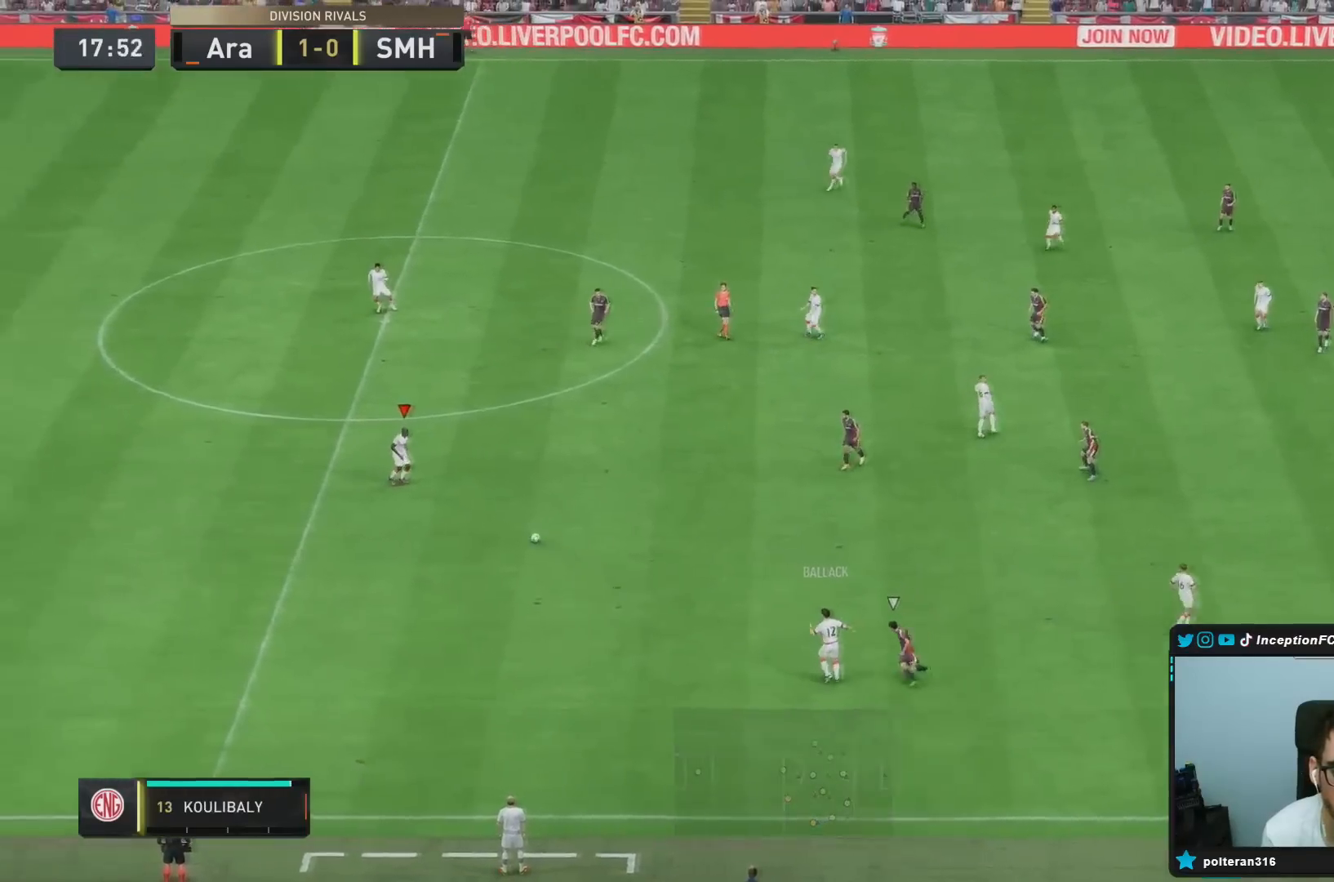
{"buttons": ["CROSS"], "left_stick": "right", "right_stick": "center", "events": [[66, "left_stick", "right"], [133, "R2", "up"], [166, "left_stick", "up-right"], [367, "CROSS", "down"], [433, "left_stick", "right"]]}
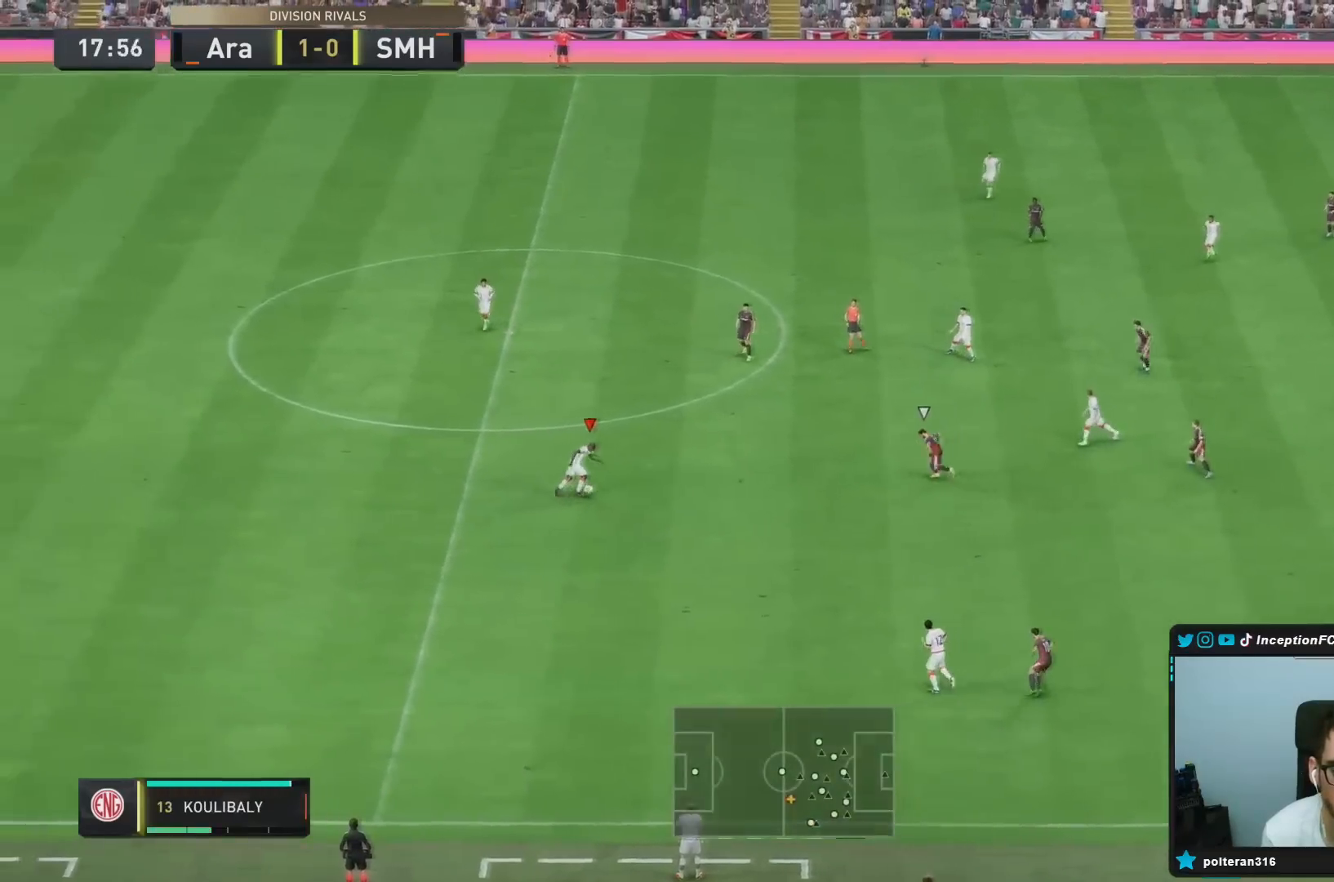
{"buttons": ["R2"], "left_stick": "center", "right_stick": "center"}
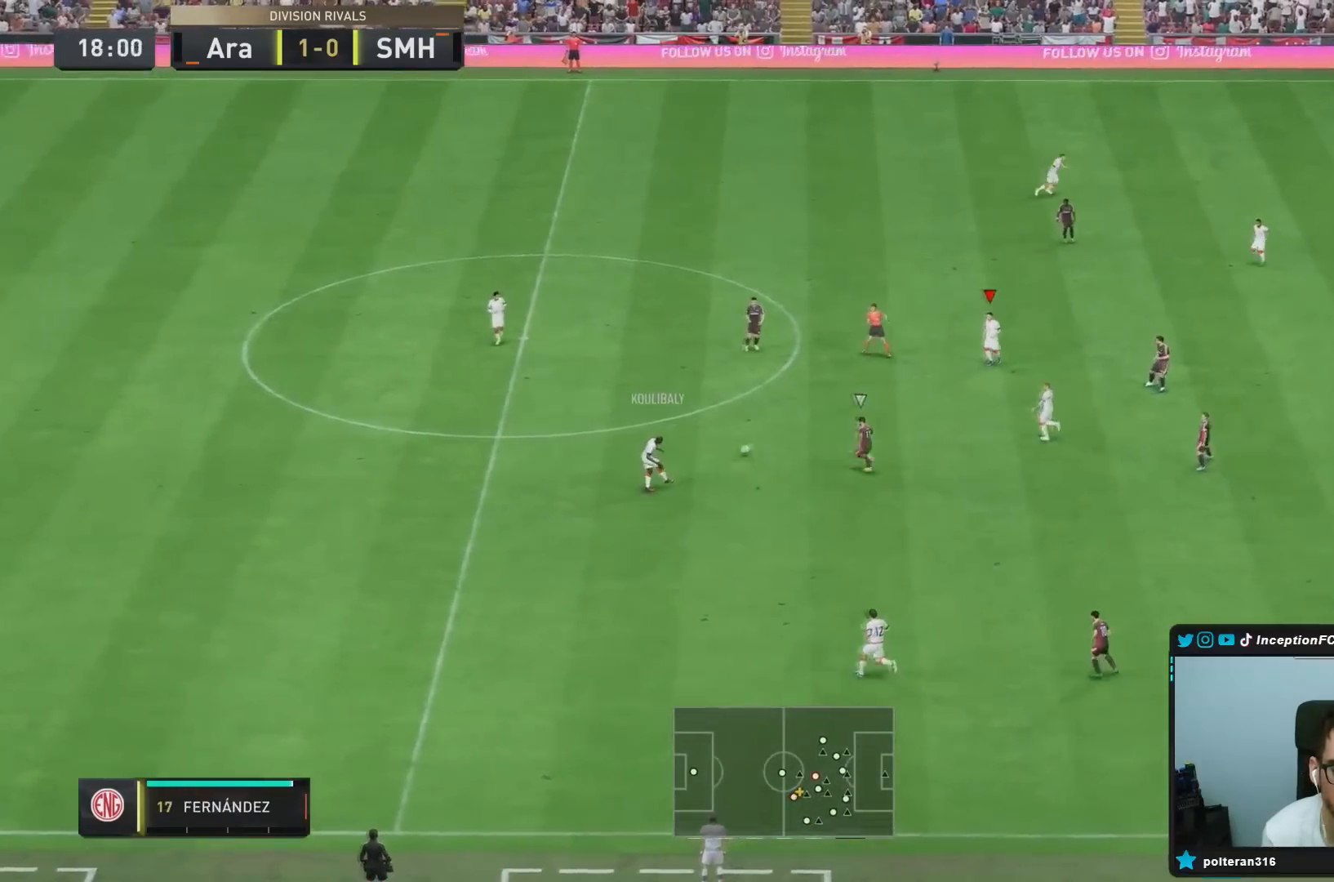
{"buttons": ["CROSS"], "left_stick": "down", "right_stick": "center", "events": [[100, "left_stick", "down-left"], [183, "R2", "up"], [350, "left_stick", "center"], [483, "CROSS", "down"], [500, "left_stick", "down"]]}
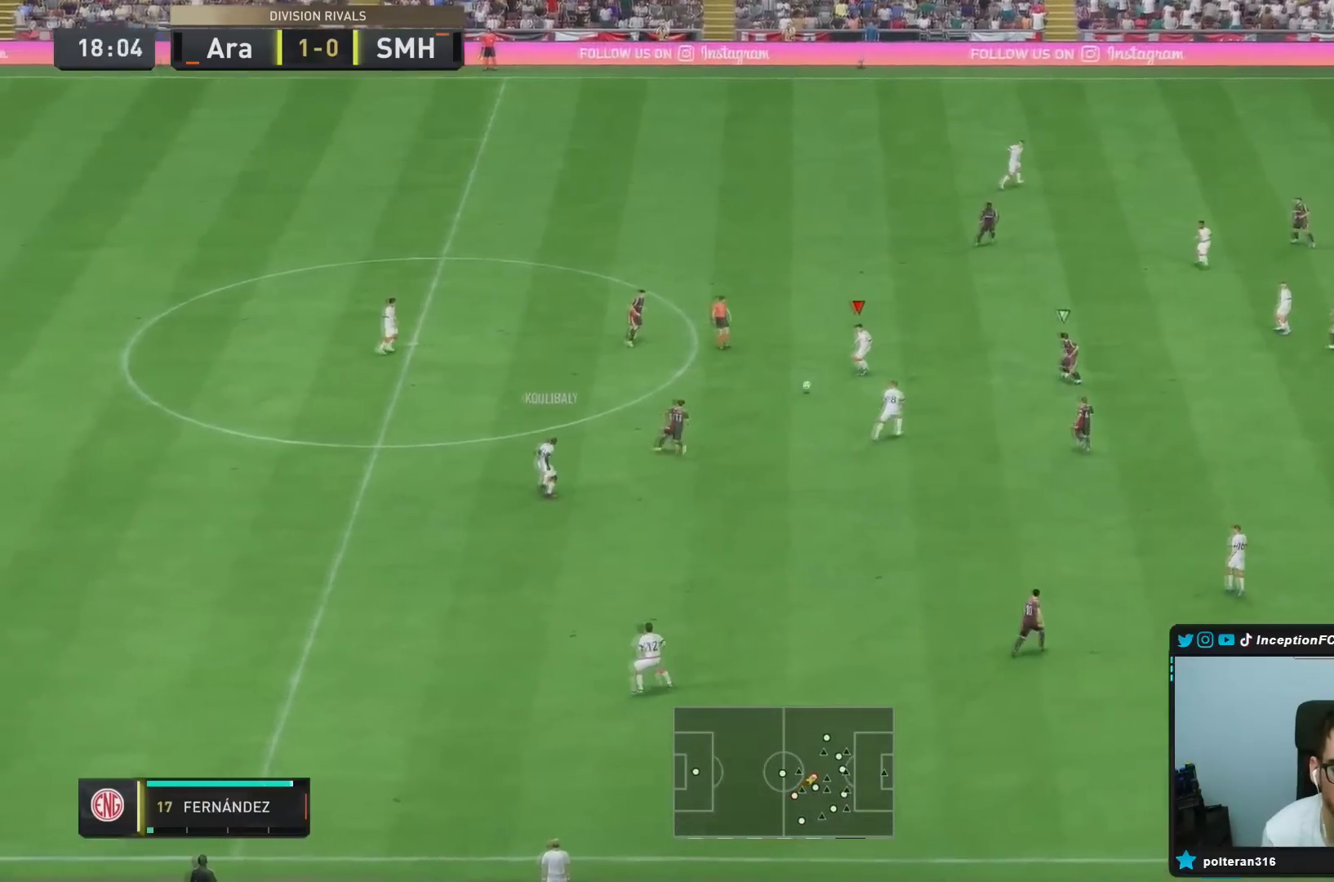
{"buttons": [], "left_stick": "down-right", "right_stick": "center", "events": [[84, "CROSS", "up"], [434, "left_stick", "down-right"]]}
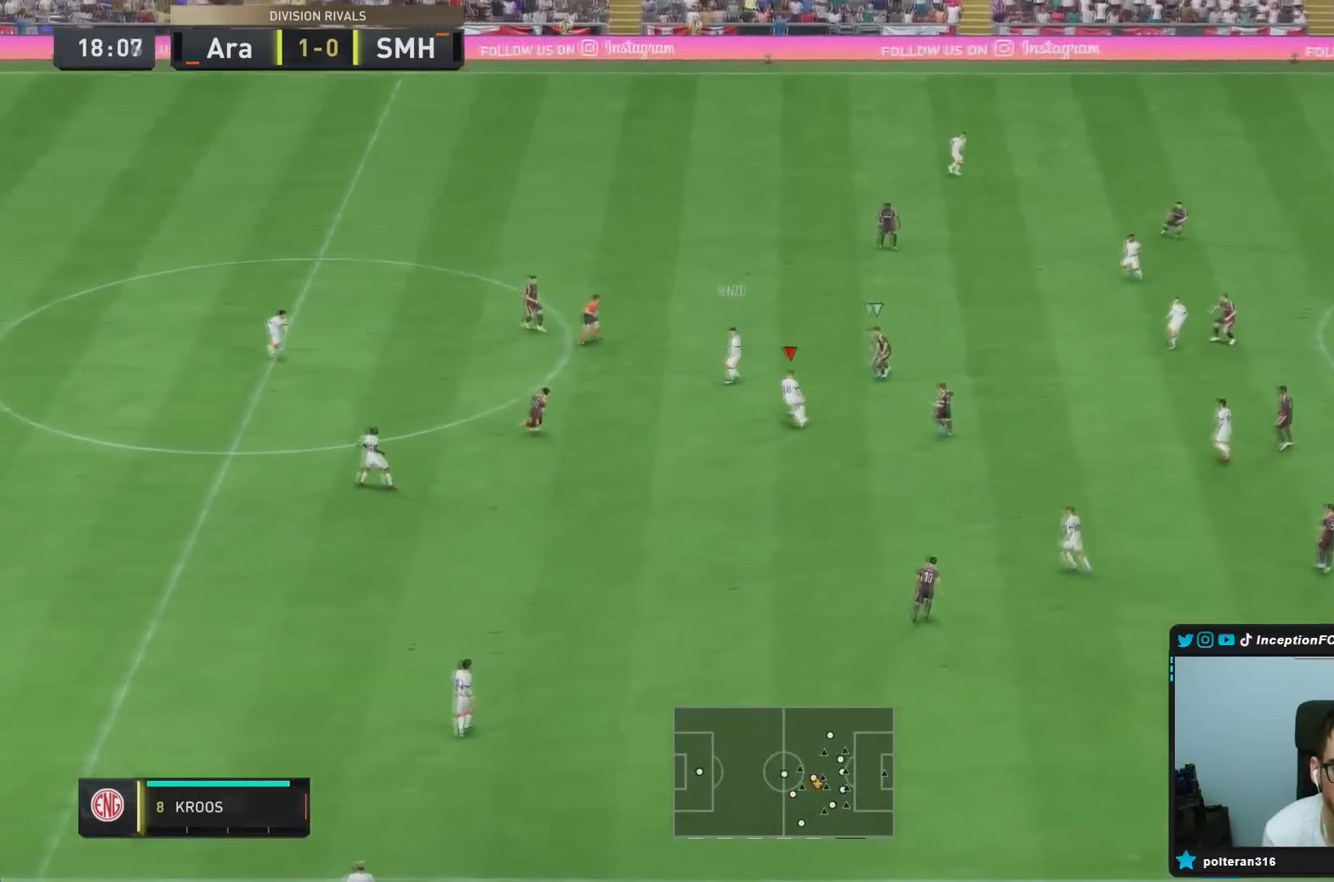
{"buttons": [], "left_stick": "down-right", "right_stick": "center", "events": [[283, "CROSS", "down"], [450, "CROSS", "up"]]}
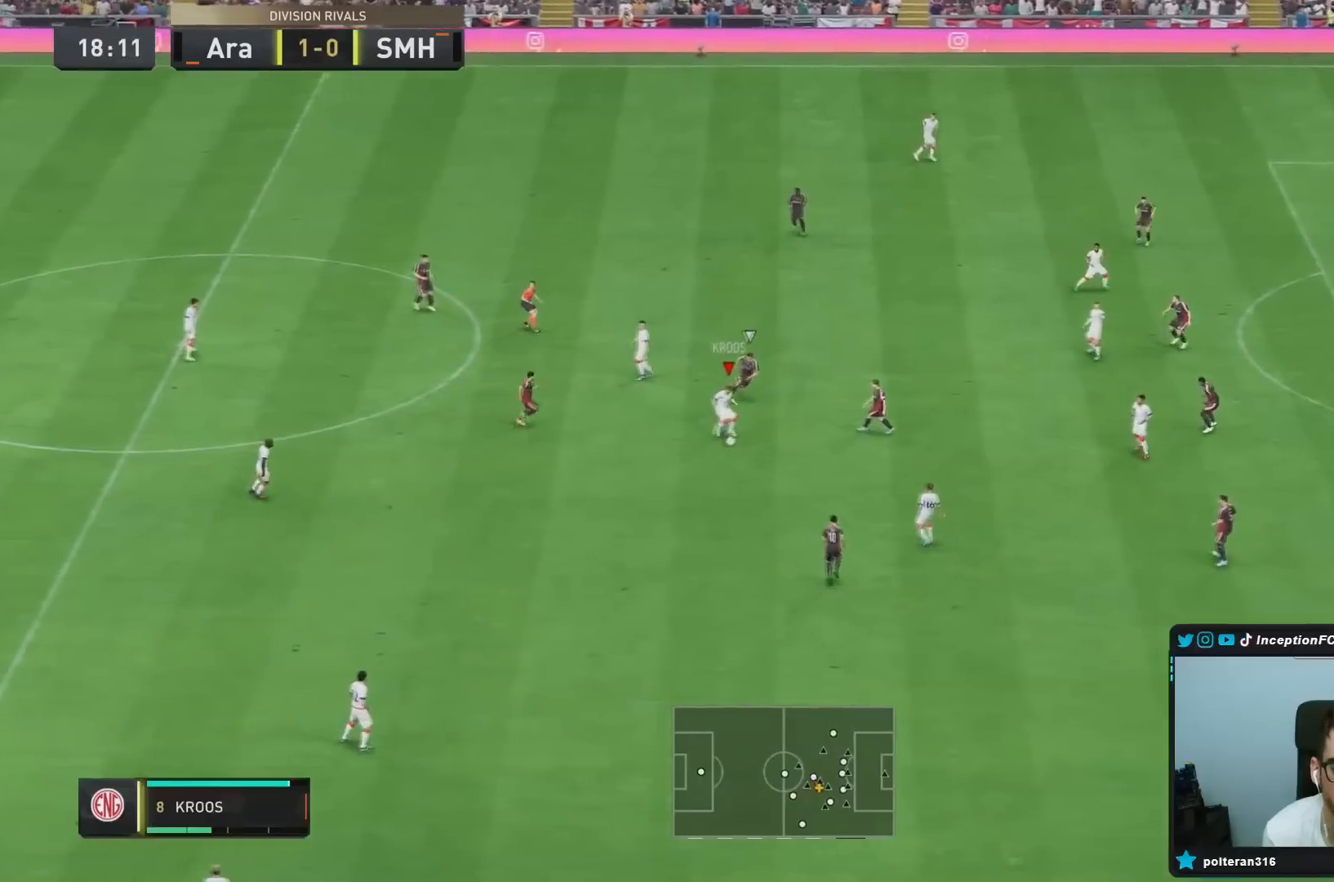
{"buttons": [], "left_stick": "right", "right_stick": "center", "events": [[217, "R2", "down"], [217, "left_stick", "center"], [451, "R2", "up"], [501, "left_stick", "right"]]}
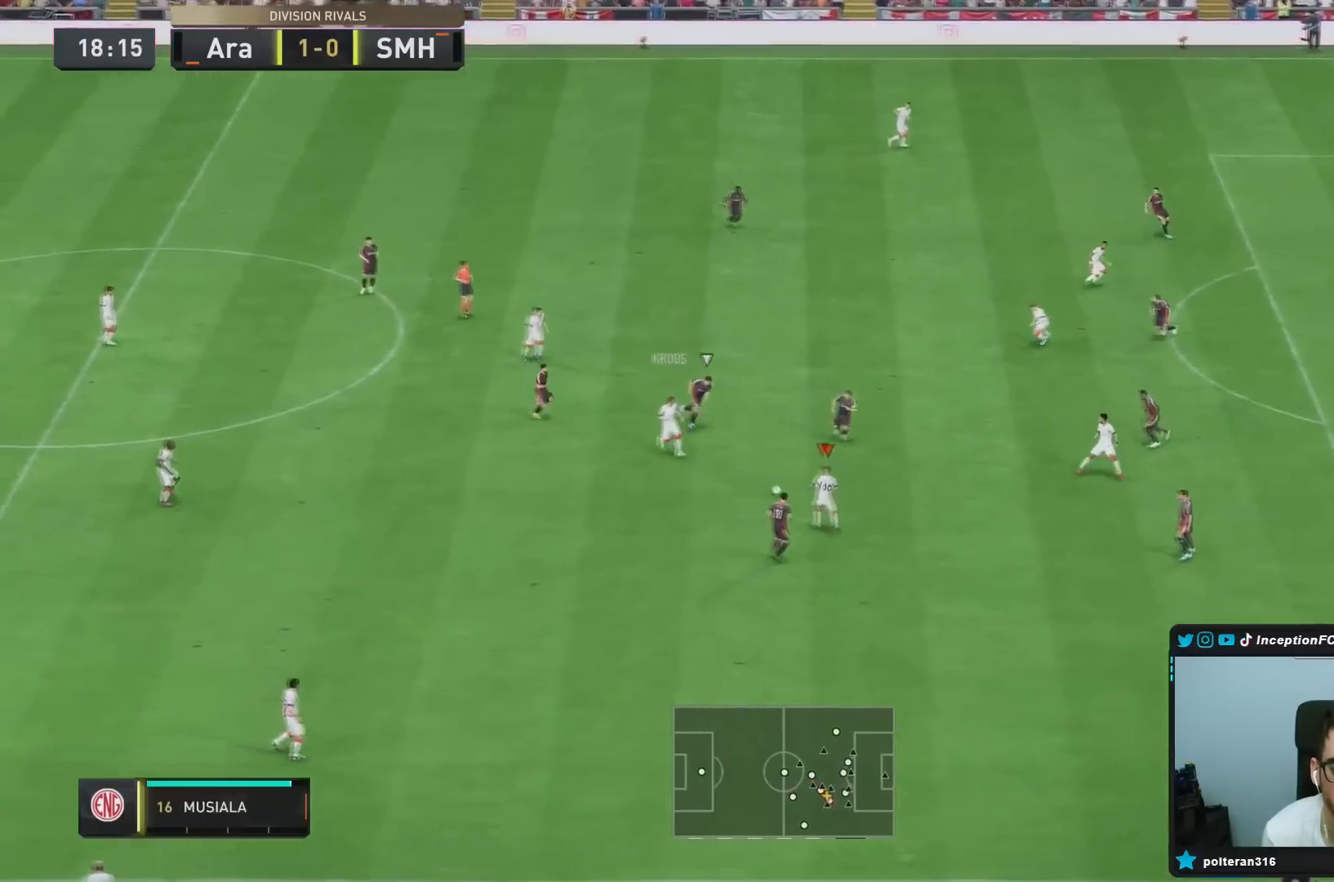
{"buttons": [], "left_stick": "center", "right_stick": "center", "events": [[66, "CROSS", "down"], [166, "CROSS", "up"], [333, "left_stick", "center"]]}
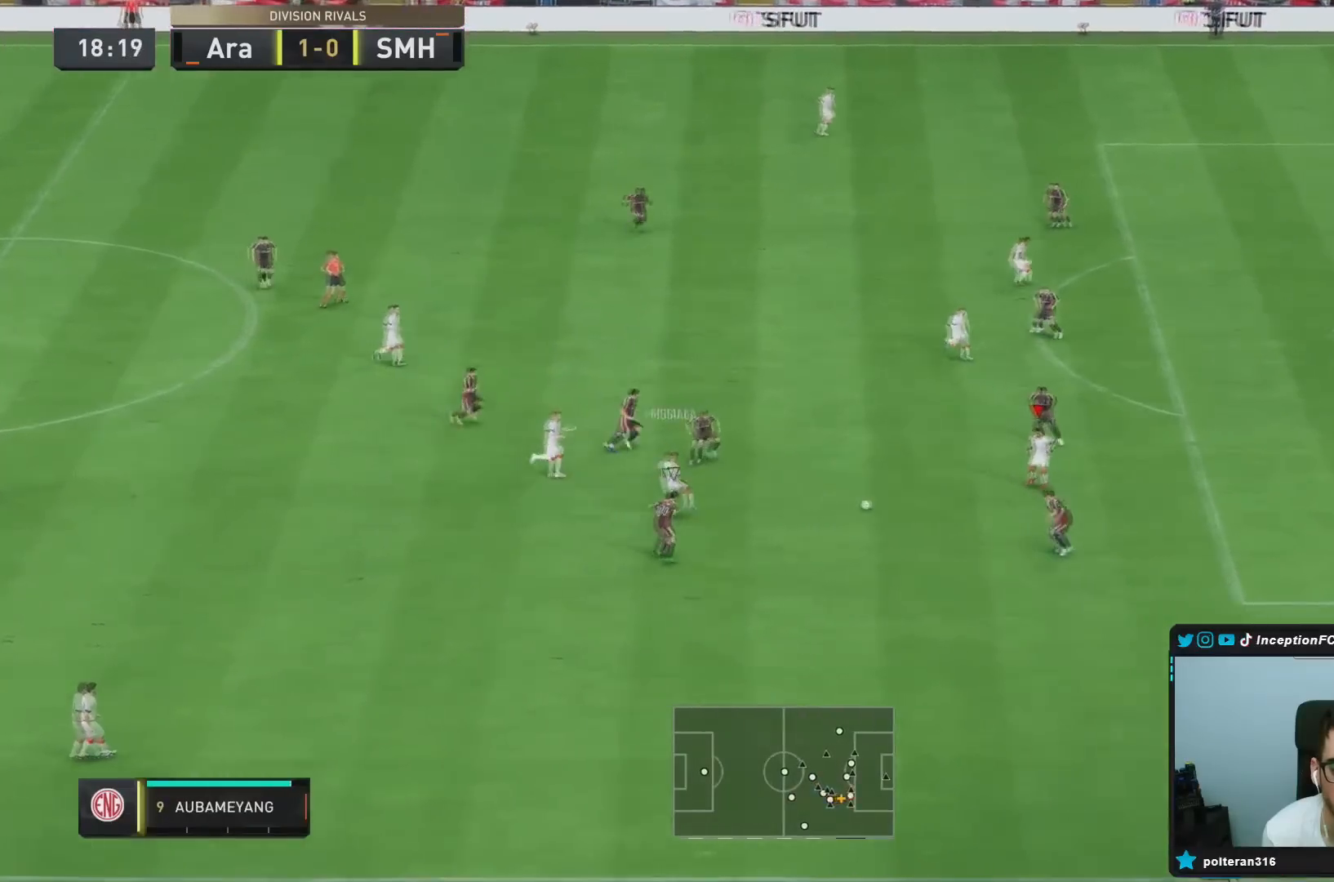
{"buttons": [], "left_stick": "left", "right_stick": "center", "events": [[17, "left_stick", "left"]]}
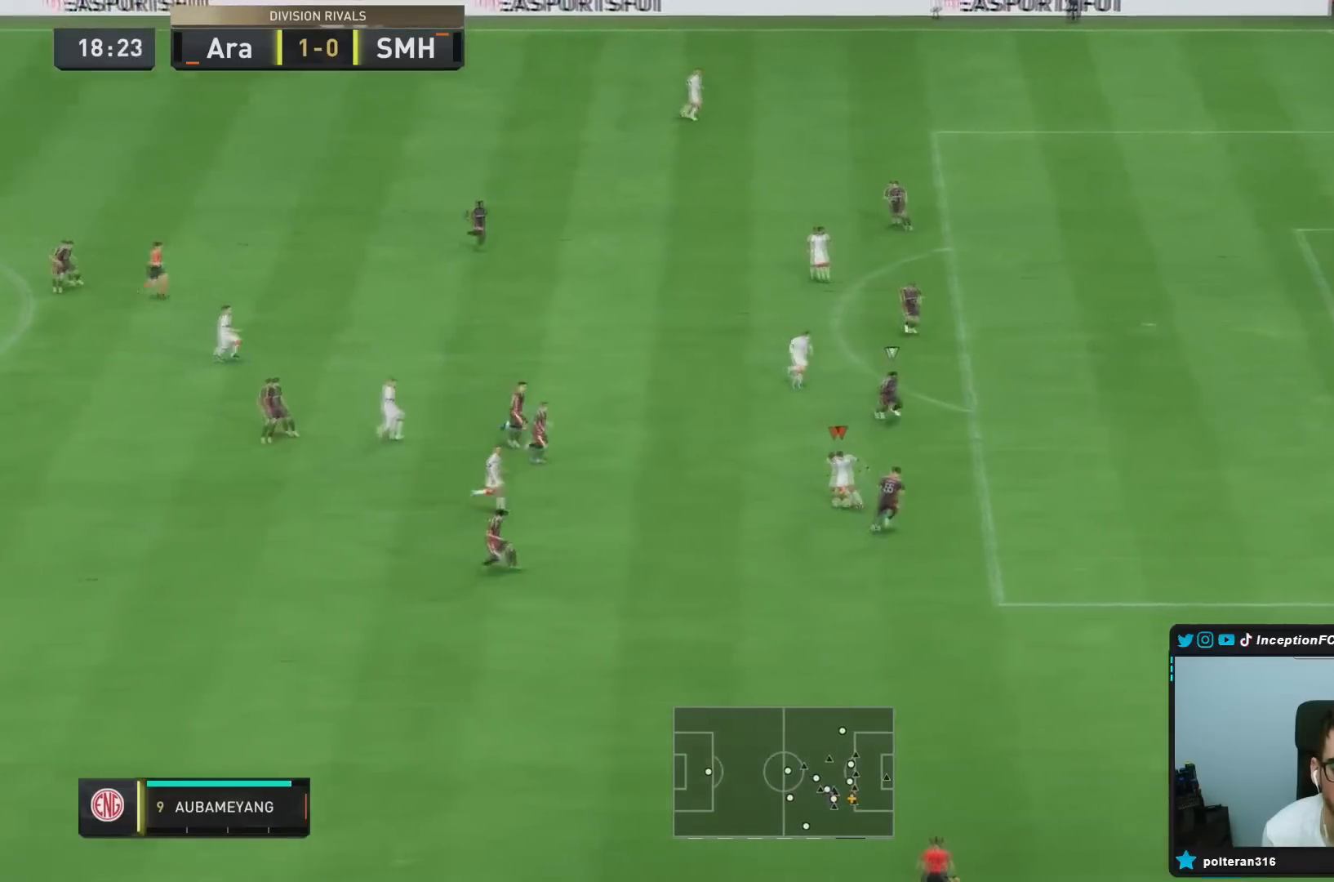
{"buttons": [], "left_stick": "center", "right_stick": "center", "events": [[133, "left_stick", "center"], [150, "L1", "down"], [283, "L1", "up"]]}
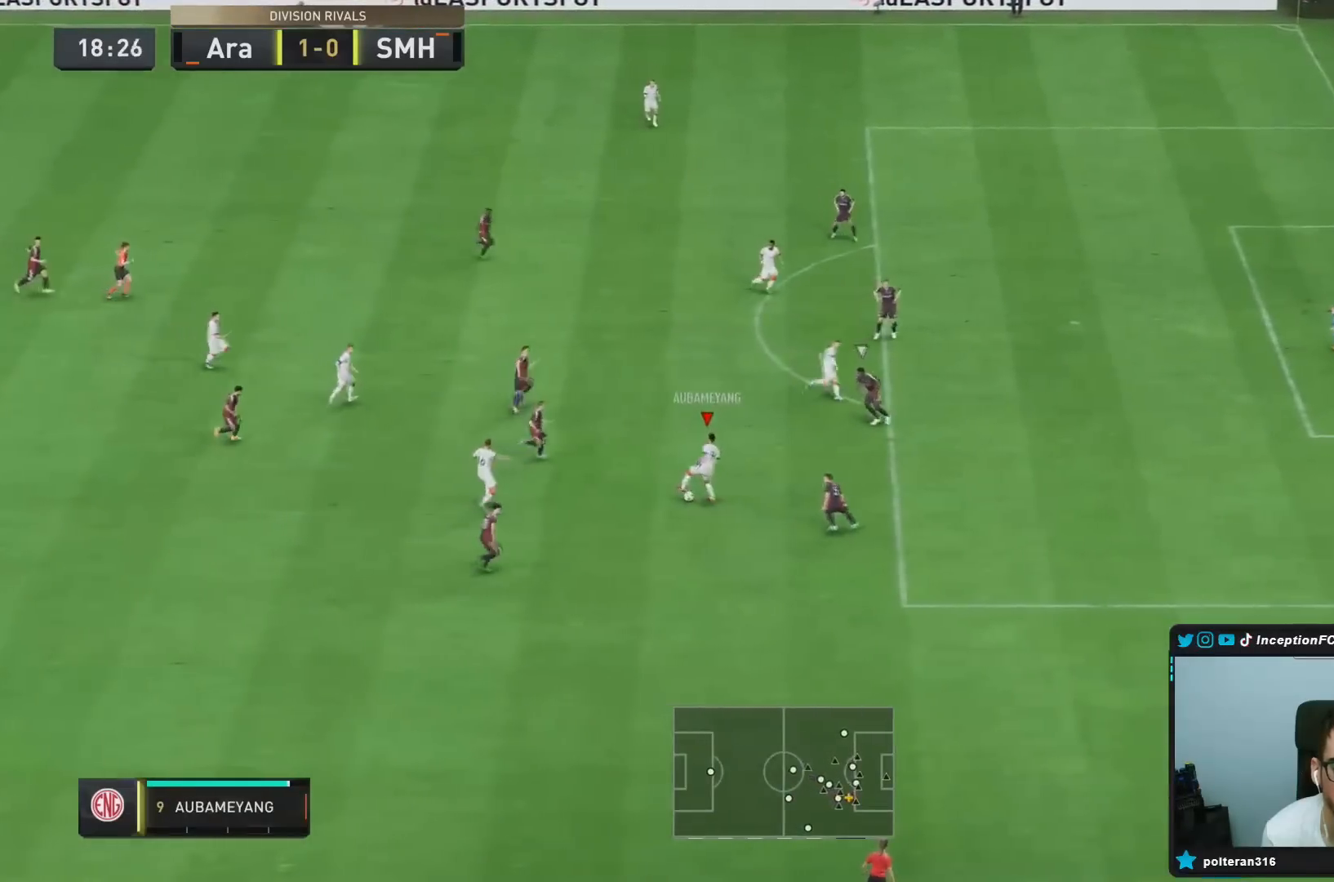
{"buttons": [], "left_stick": "center", "right_stick": "up-right", "events": [[250, "right_stick", "up-left"], [334, "right_stick", "down-left"], [384, "right_stick", "down-right"], [434, "right_stick", "up-right"]]}
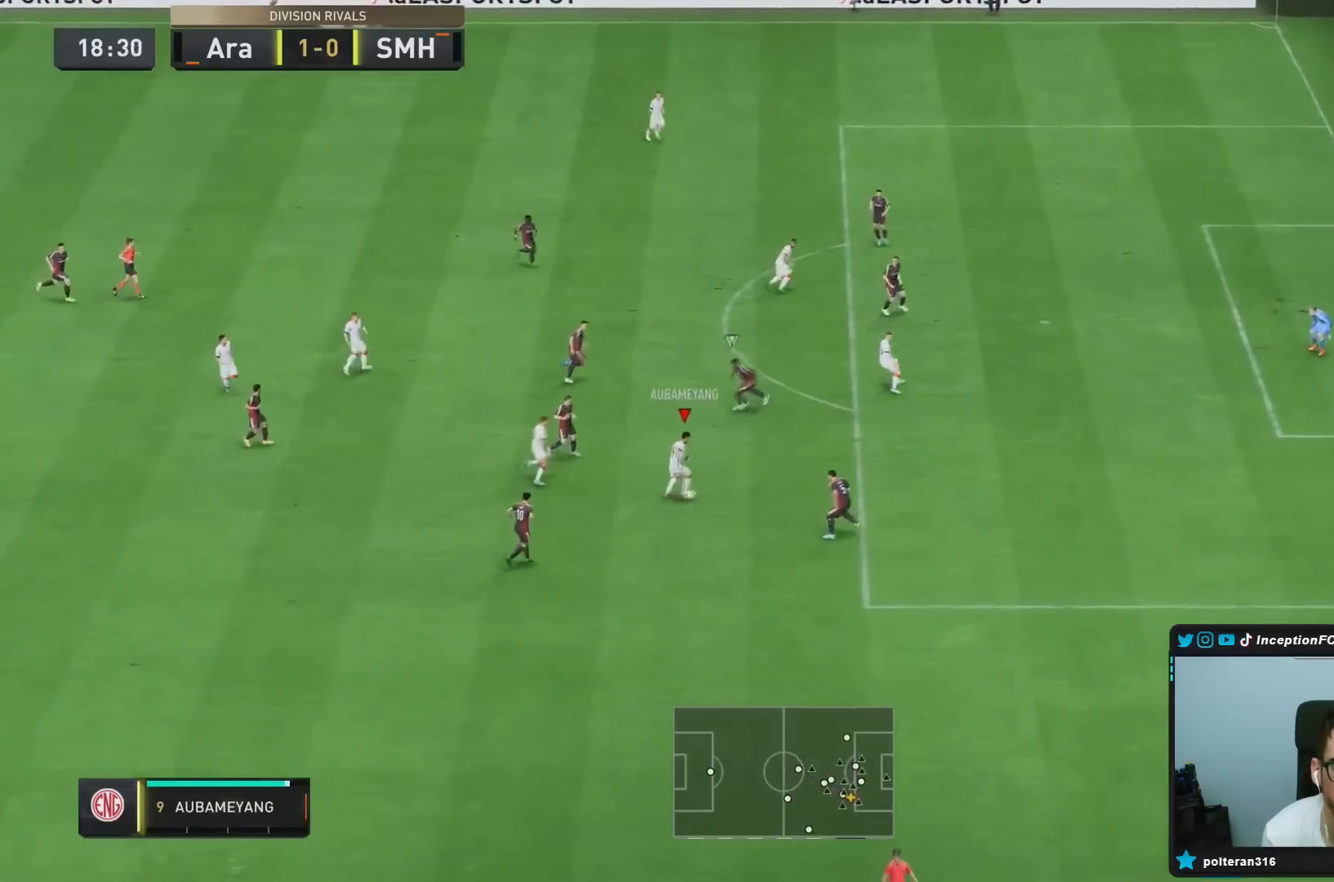
{"buttons": [], "left_stick": "center", "right_stick": "center", "events": [[50, "right_stick", "center"]]}
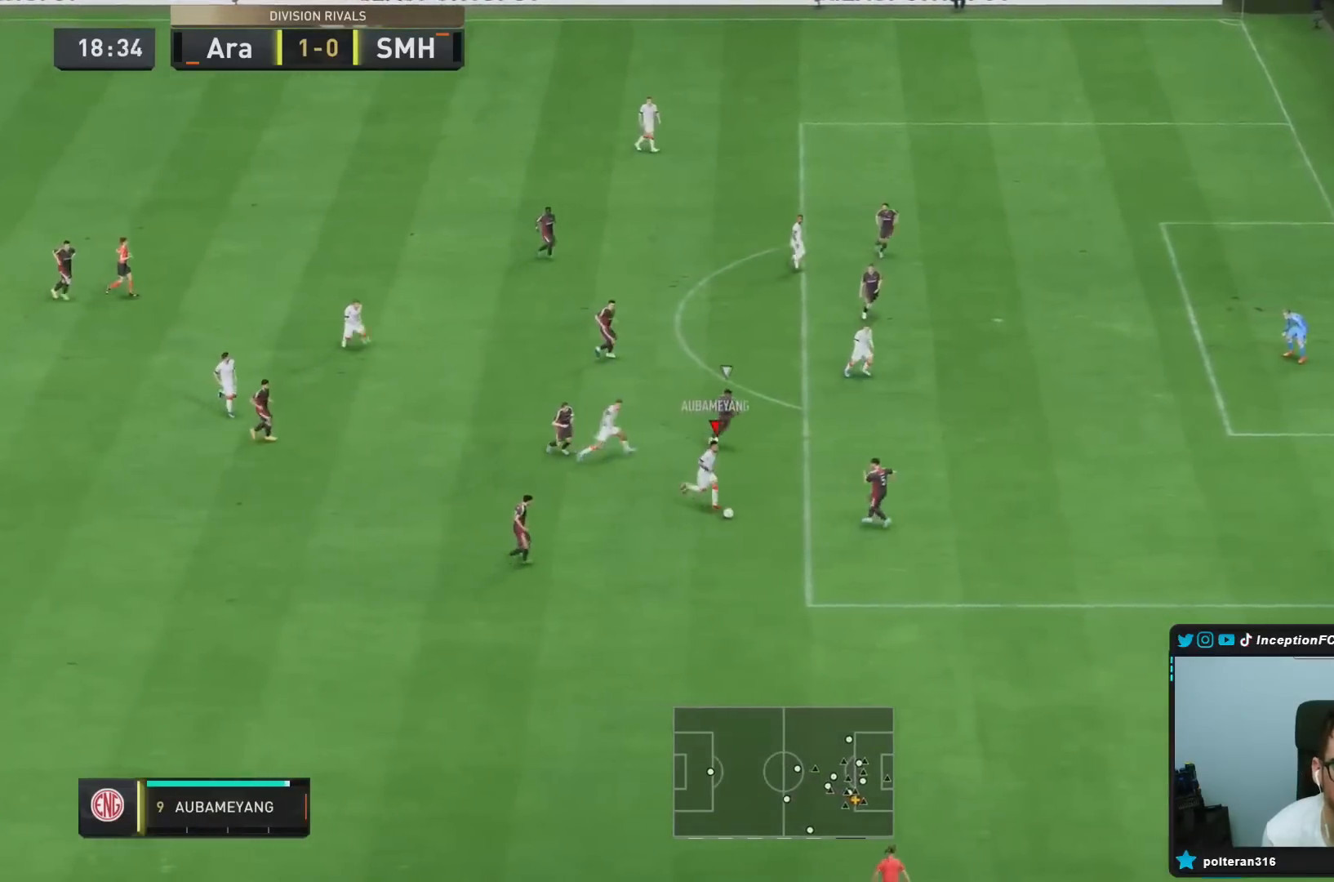
{"buttons": [], "left_stick": "up", "right_stick": "center"}
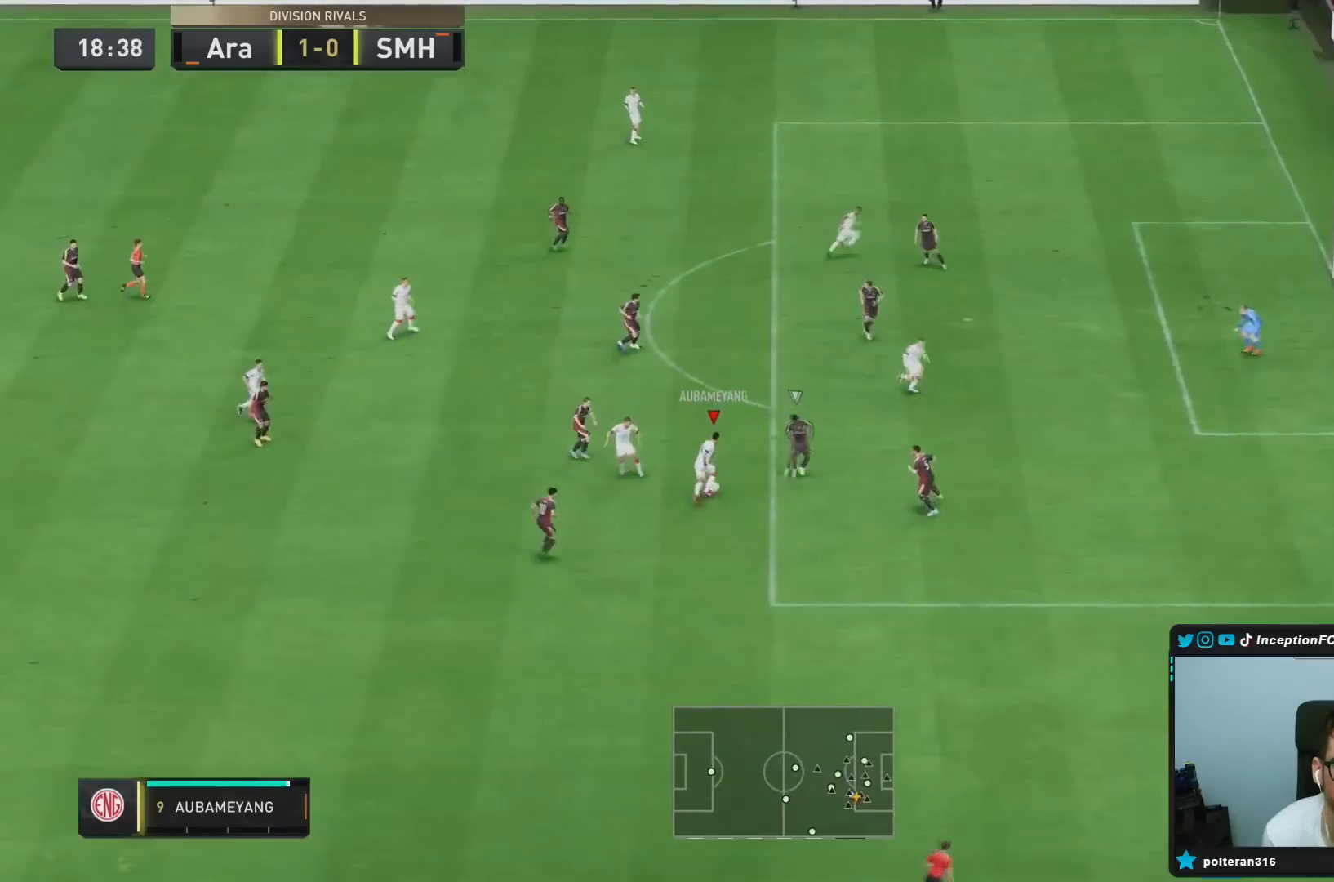
{"buttons": ["L2", "R2"], "left_stick": "right", "right_stick": "center", "events": [[83, "right_stick", "up"], [100, "left_stick", "center"], [250, "right_stick", "down-right"], [333, "L2", "down"], [333, "left_stick", "right"], [350, "right_stick", "center"], [367, "R2", "down"]]}
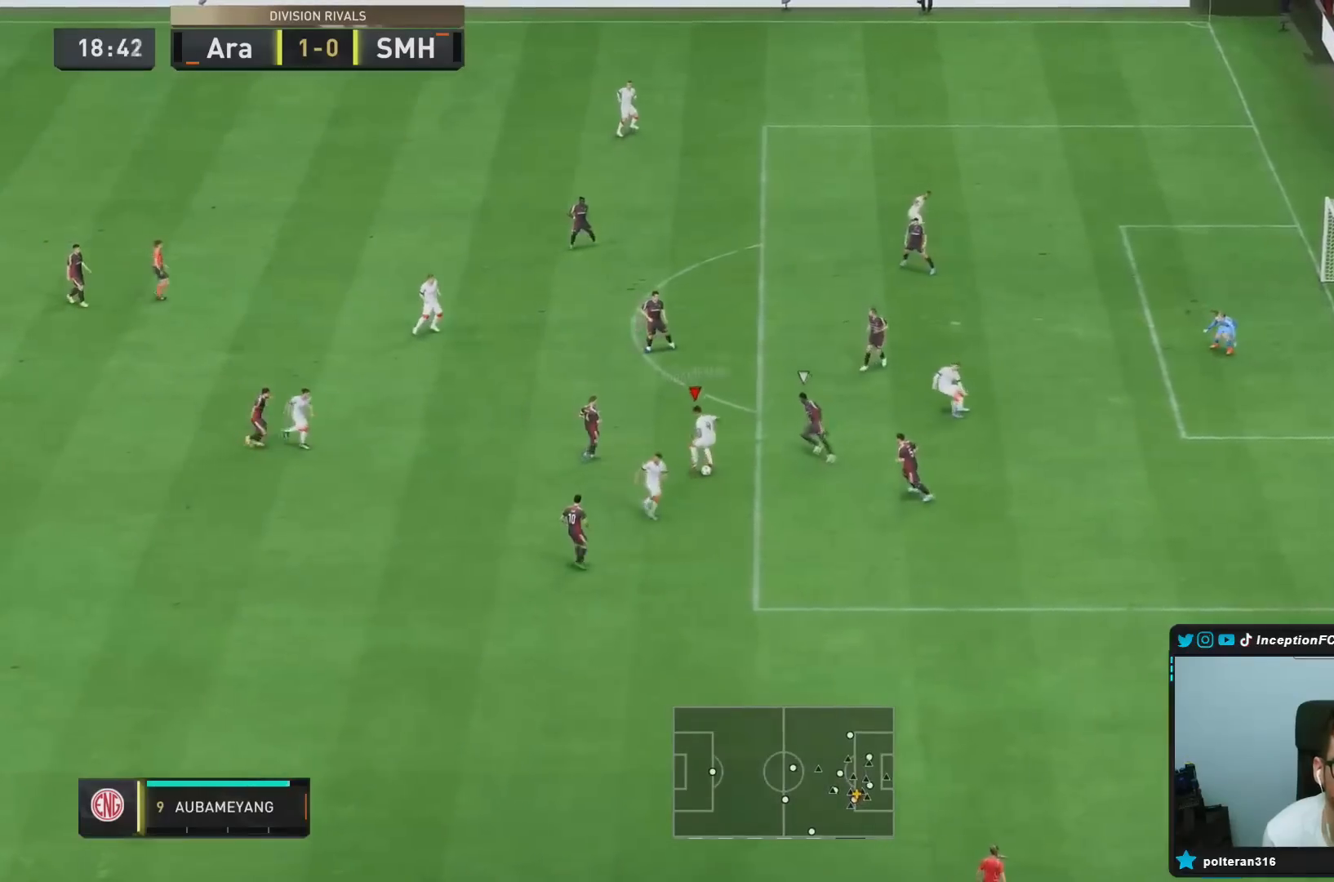
{"buttons": ["CIRCLE"], "left_stick": "up-left", "right_stick": "center"}
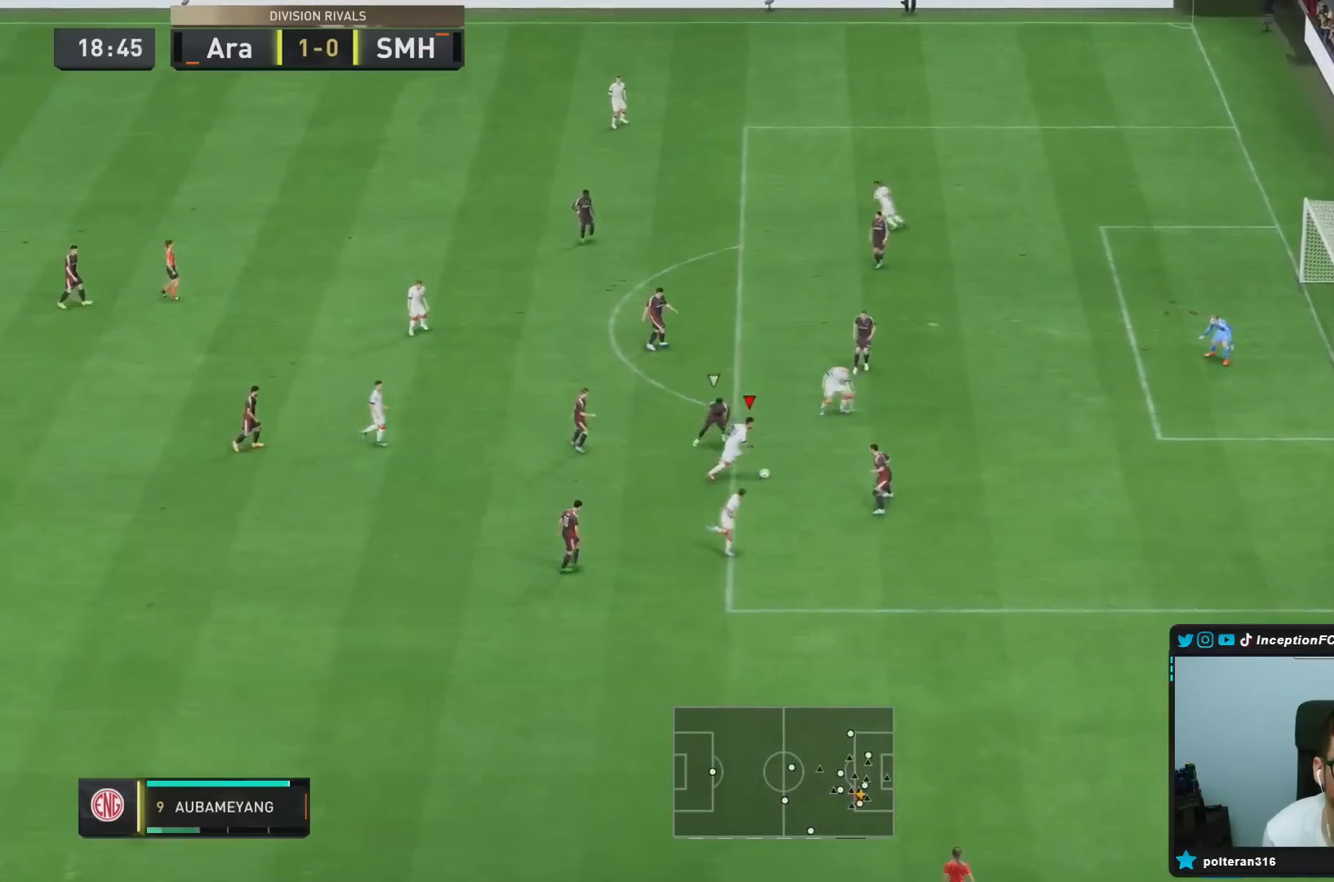
{"buttons": [], "left_stick": "center", "right_stick": "center", "events": [[200, "CIRCLE", "up"], [350, "CIRCLE", "down"], [383, "left_stick", "center"], [500, "CIRCLE", "up"]]}
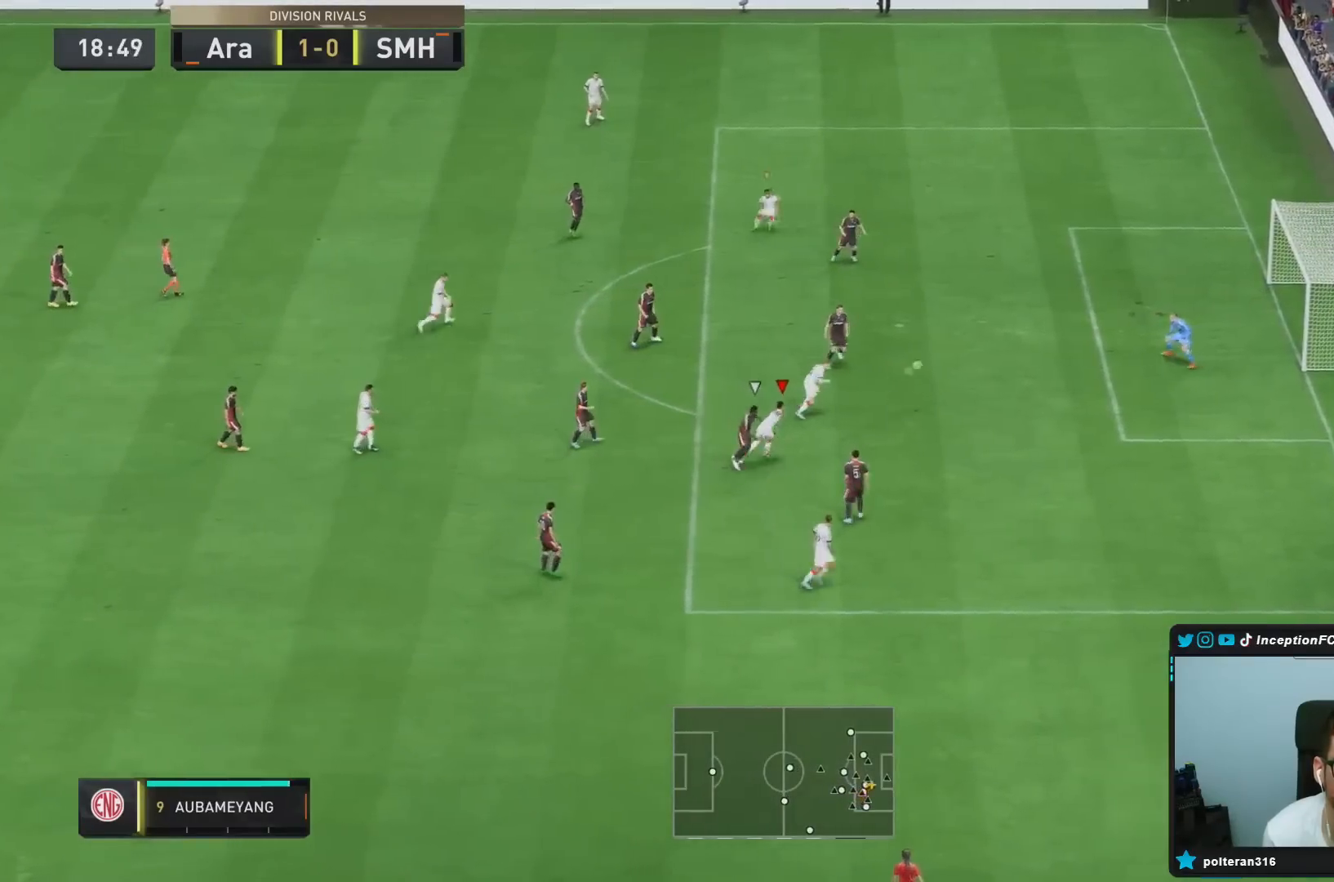
{"buttons": [], "left_stick": "center", "right_stick": "center", "events": []}
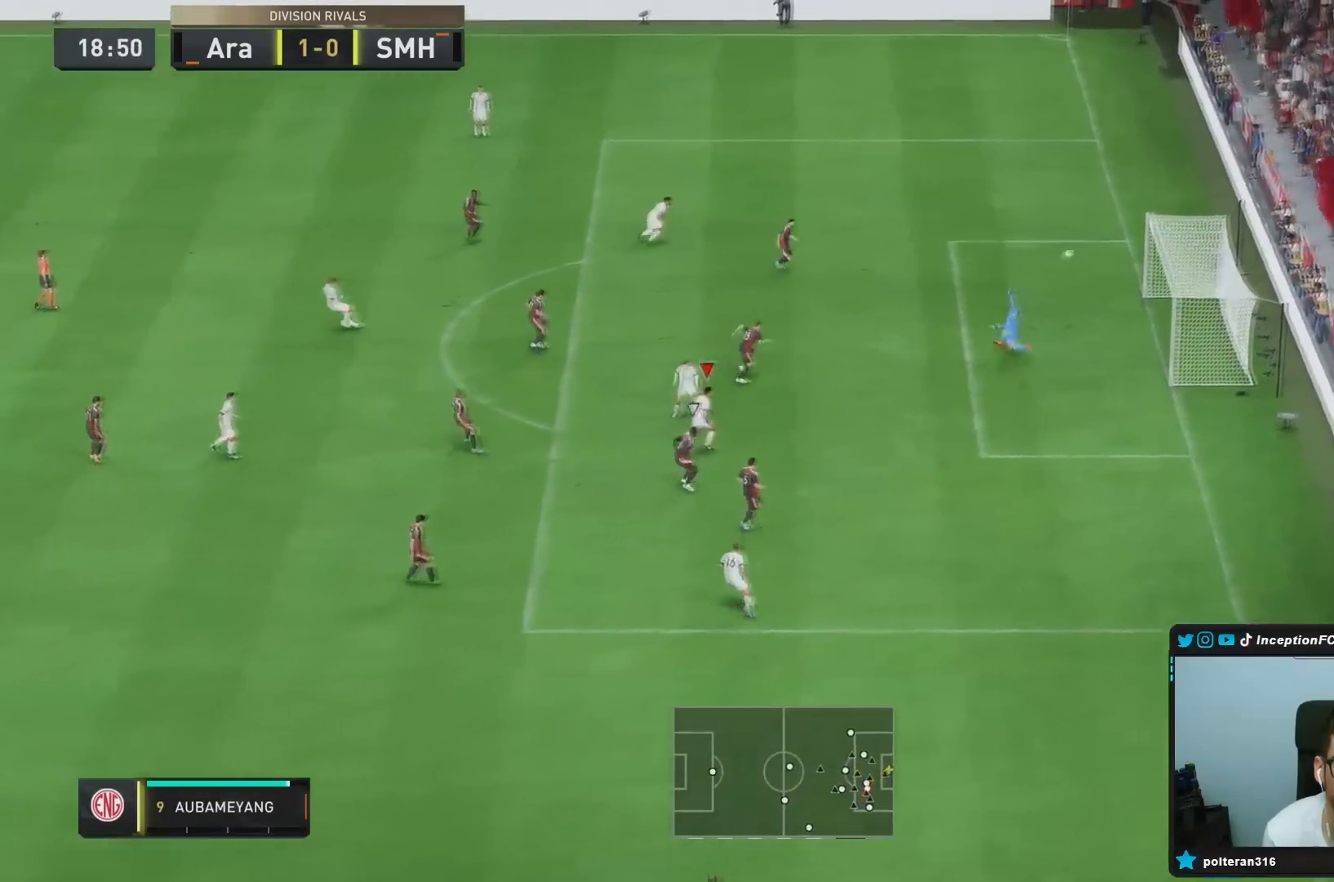
{"buttons": [], "left_stick": "center", "right_stick": "center", "events": []}